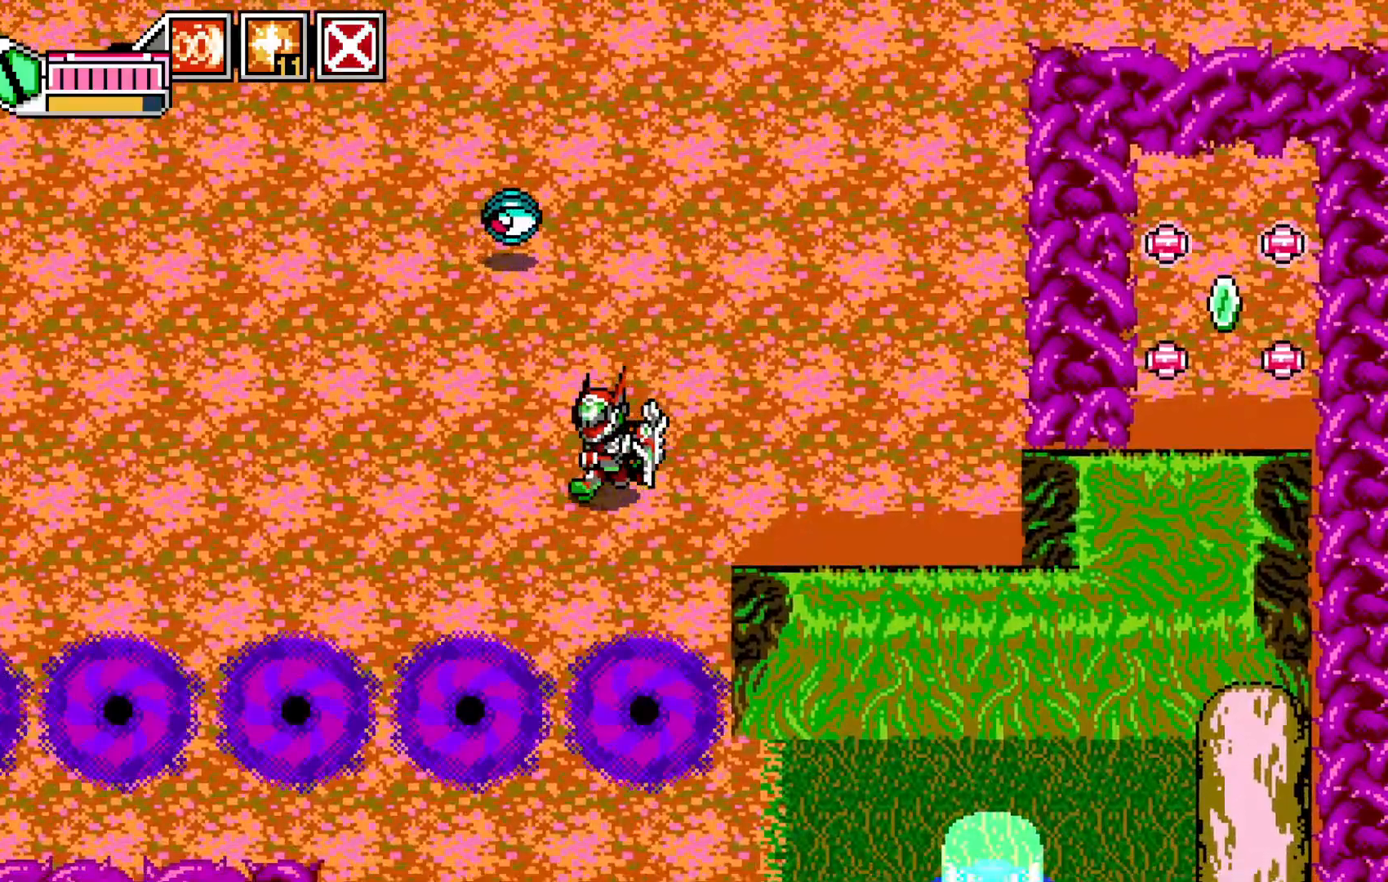
Gameplay with a controller (Xbox layout); each line is a JSON object with the inputs held at the frame after it (dt_ms = milliseconds from this image to that frame). "events" lists button and stick changes between this image and that frame as [ms after this image, input, new state], when the widget could be followed in between. Not read: HOME L3 R3 right_stick.
{"dt_ms": 500, "buttons": [], "left_stick": "down"}
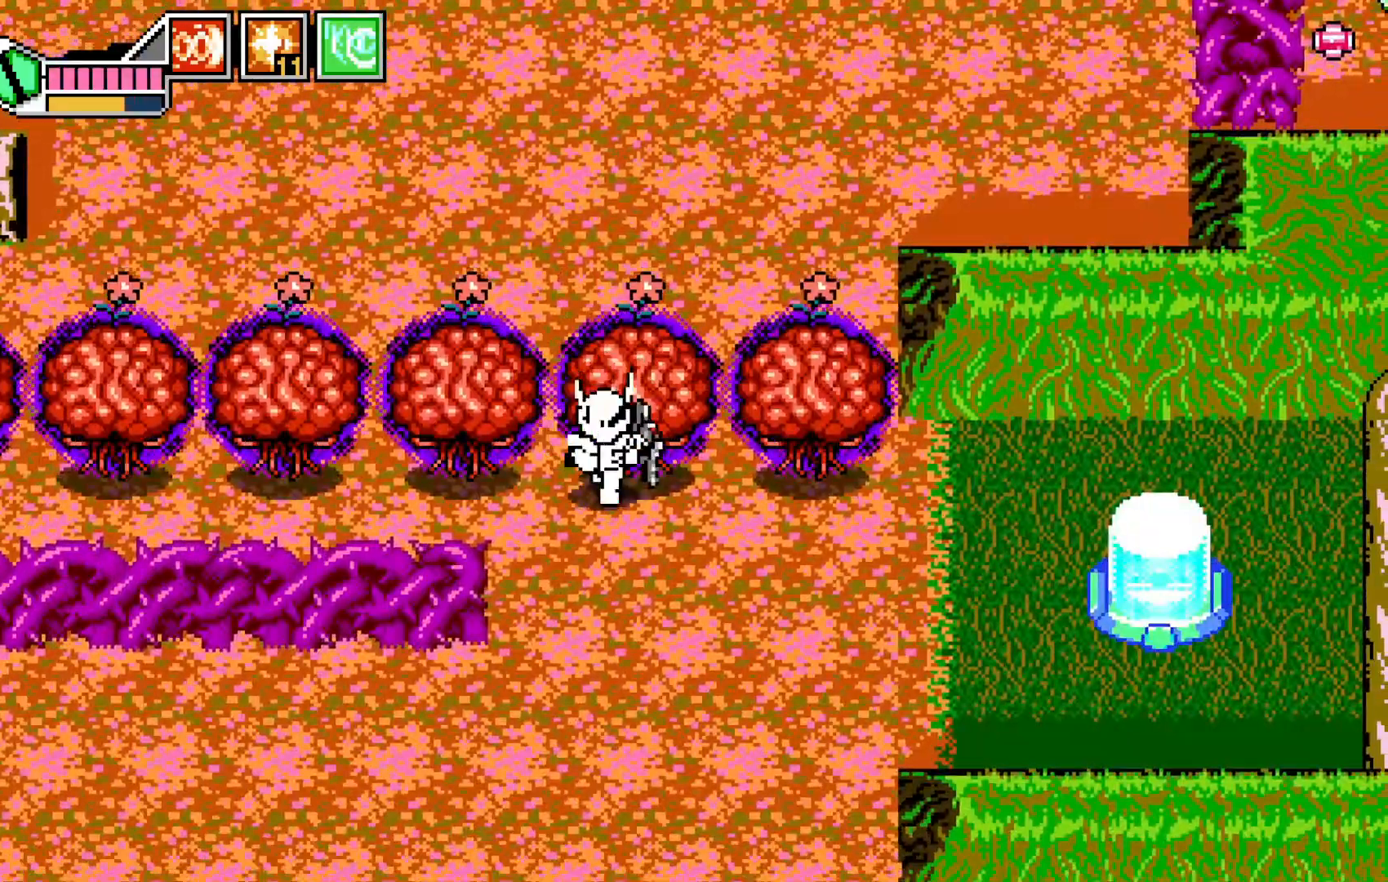
{"dt_ms": 500, "buttons": [], "left_stick": "left", "events": [[67, "A", "down"], [183, "A", "up"], [467, "left_stick", "left"]]}
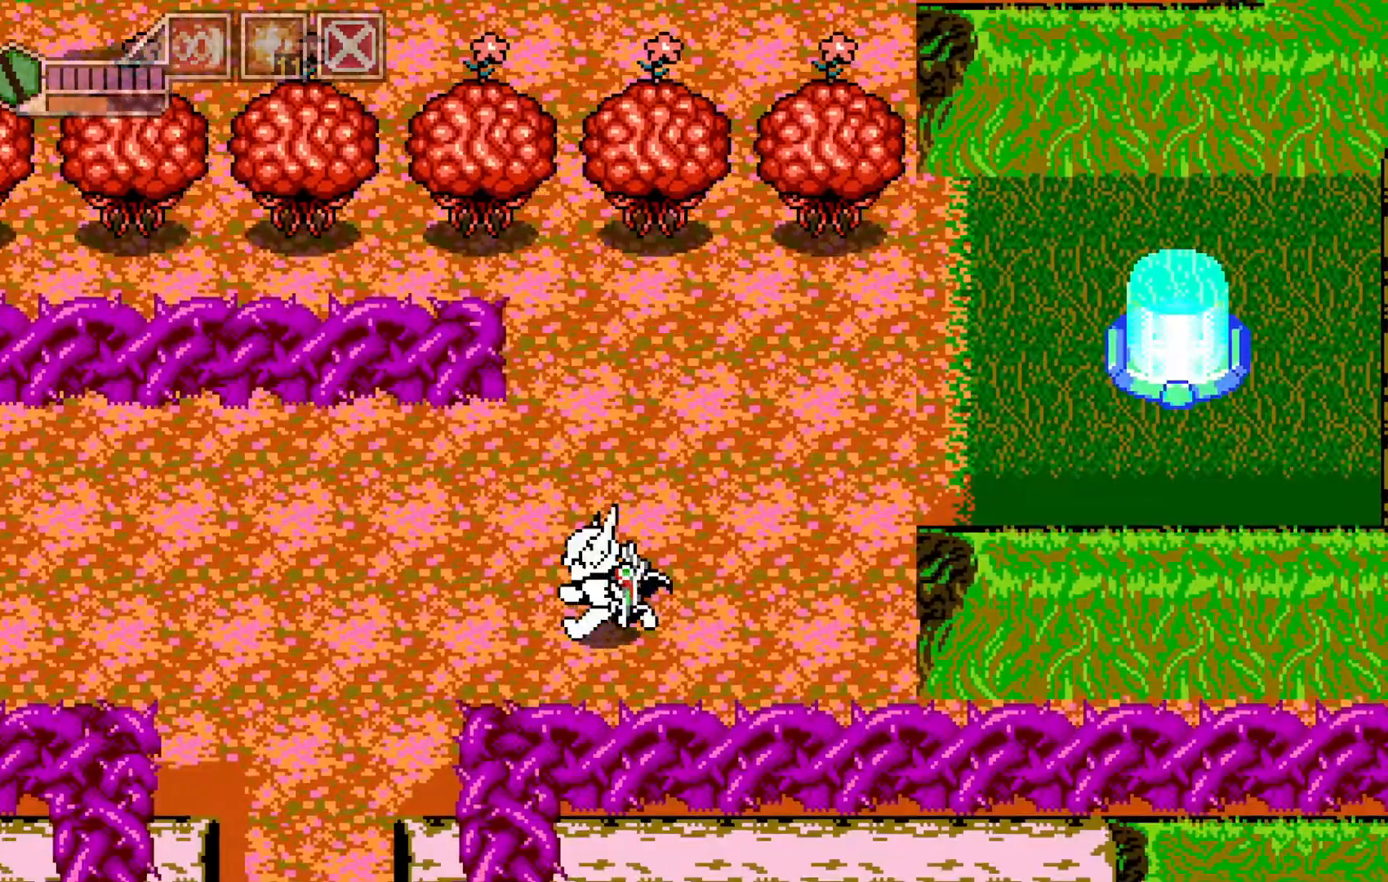
{"dt_ms": 500, "buttons": [], "left_stick": "left", "events": []}
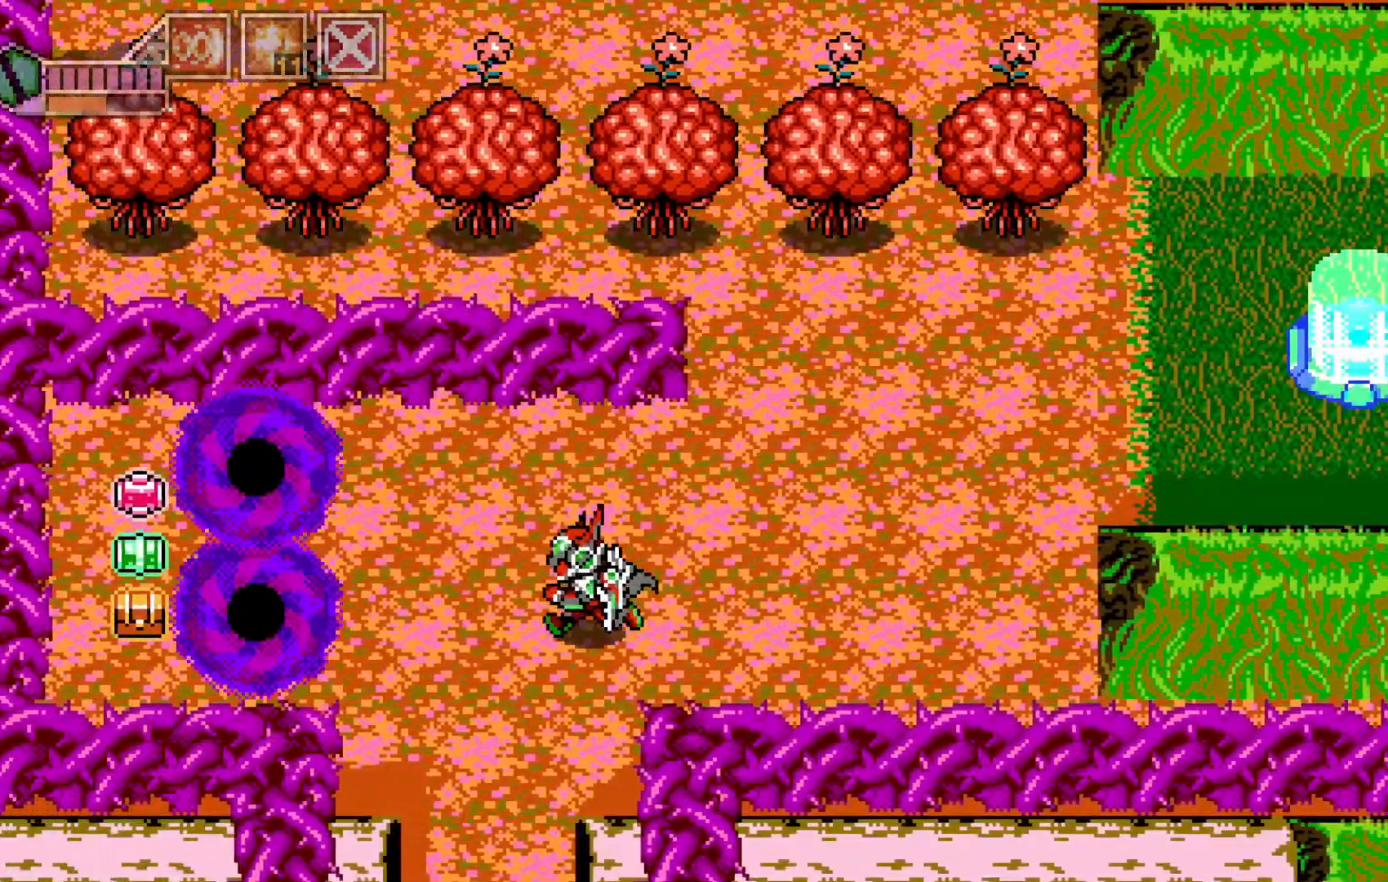
{"dt_ms": 500, "buttons": [], "left_stick": "up-left", "events": [[17, "A", "down"], [117, "A", "up"], [383, "left_stick", "up-left"]]}
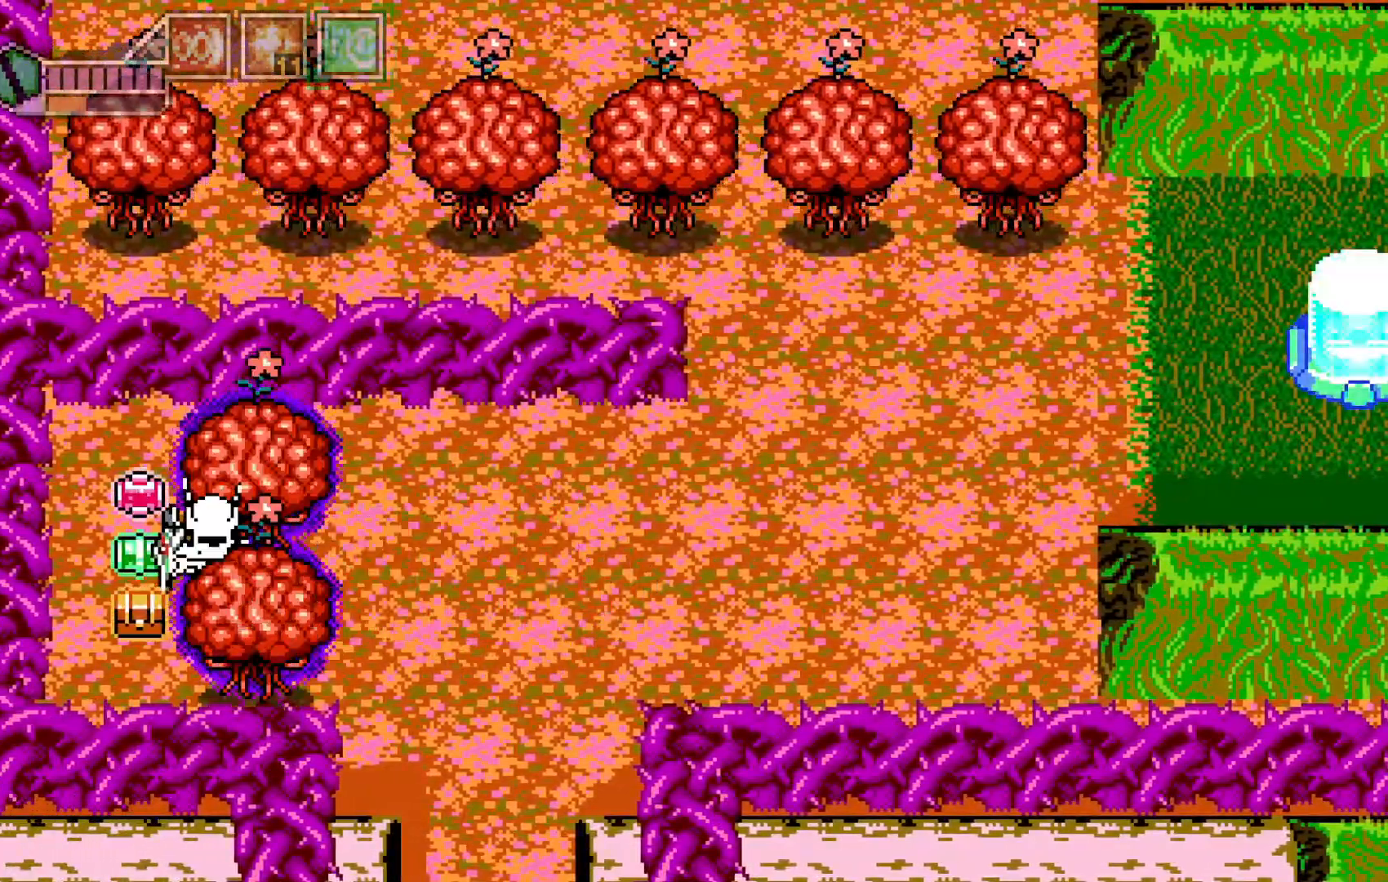
{"dt_ms": 500, "buttons": ["X"], "left_stick": "center", "events": [[133, "left_stick", "down-left"], [233, "left_stick", "left"], [383, "left_stick", "right"], [483, "X", "down"], [483, "left_stick", "center"]]}
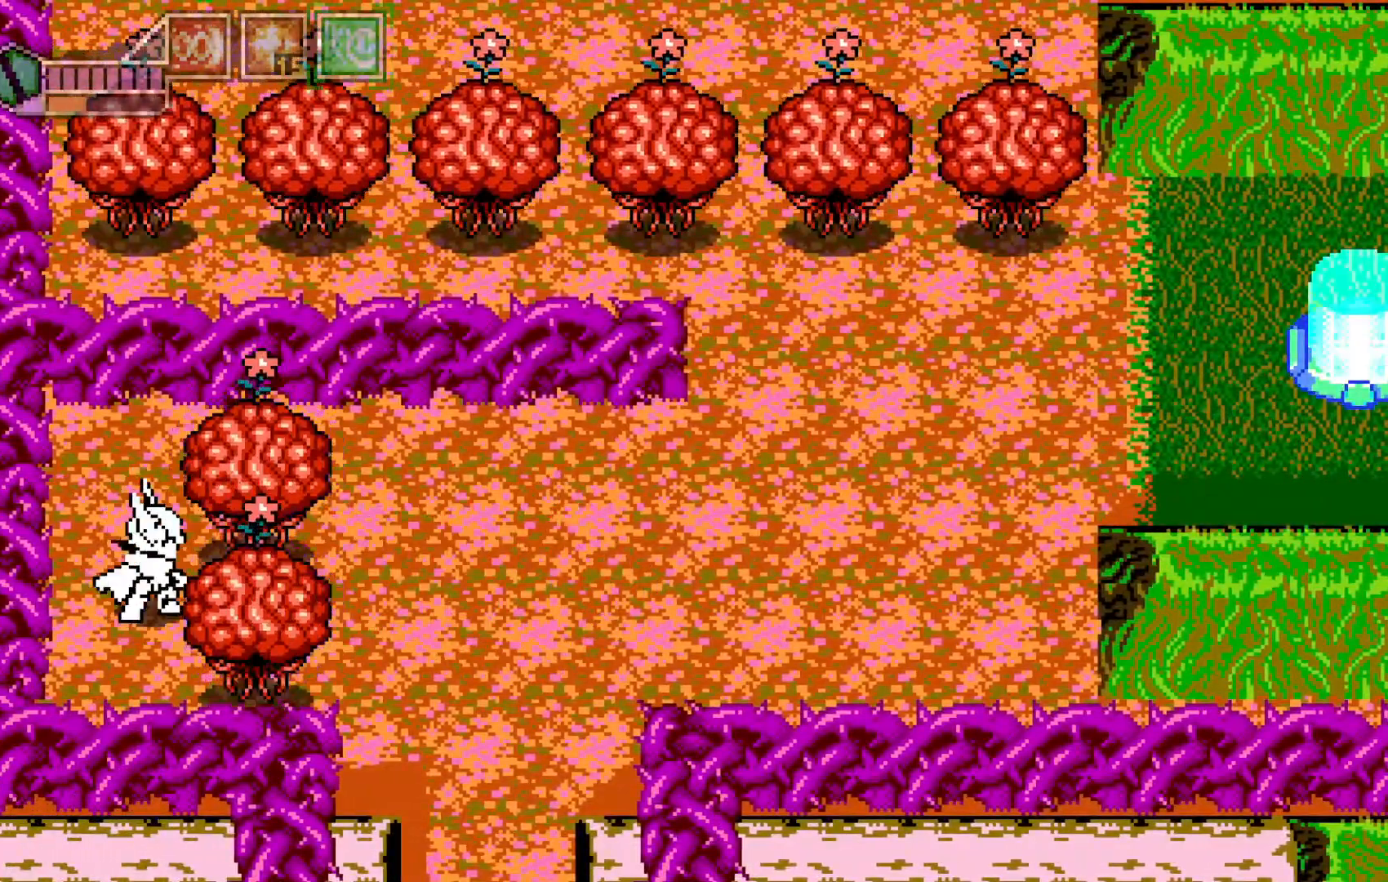
{"dt_ms": 500, "buttons": [], "left_stick": "center", "events": [[83, "X", "up"], [167, "X", "down"], [233, "X", "up"], [267, "left_stick", "left"], [317, "X", "down"], [367, "left_stick", "center"], [383, "X", "up"]]}
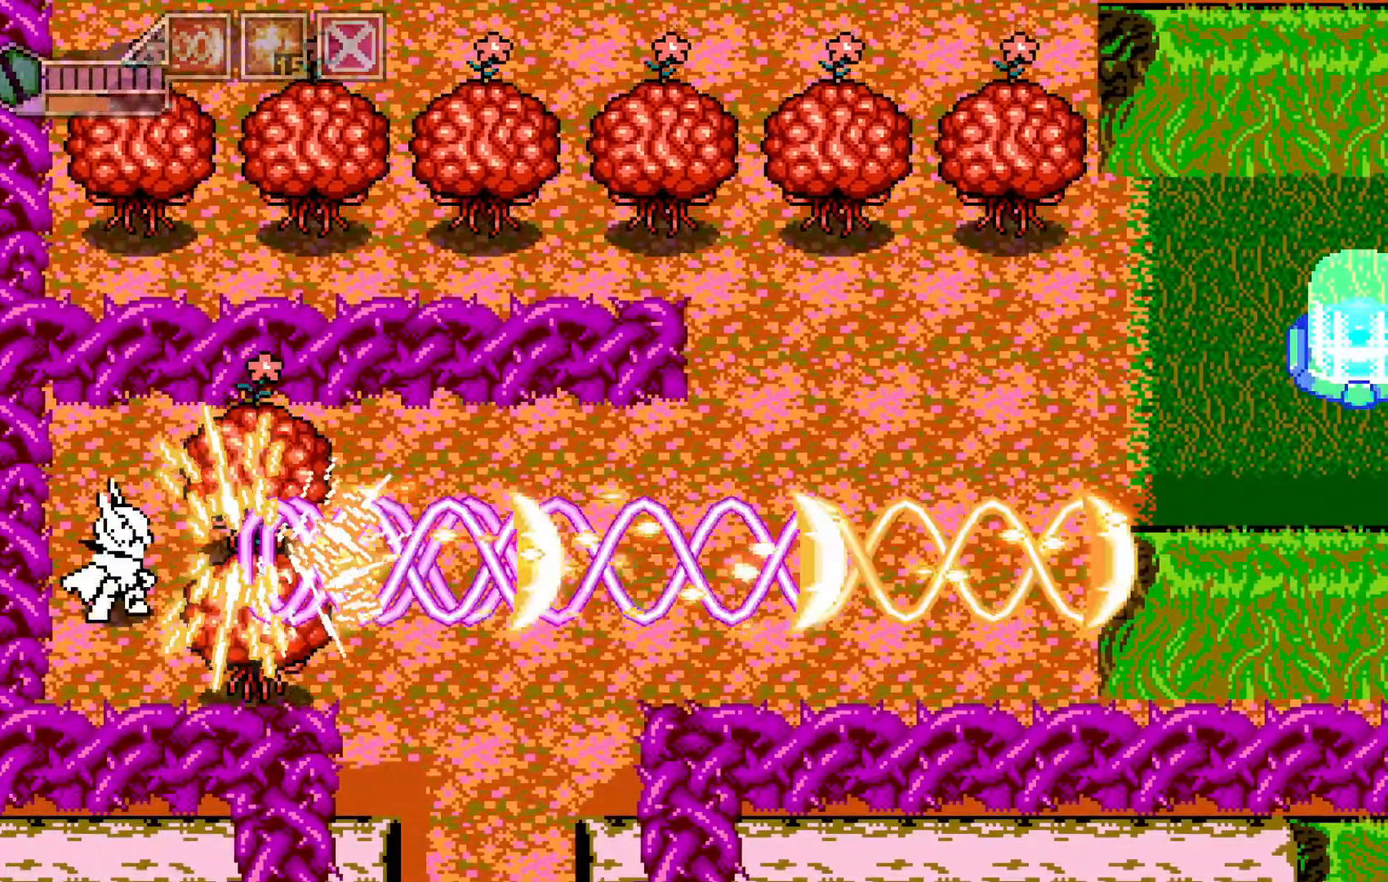
{"dt_ms": 500, "buttons": ["X"], "left_stick": "center", "events": [[283, "X", "down"], [383, "X", "up"], [483, "X", "down"]]}
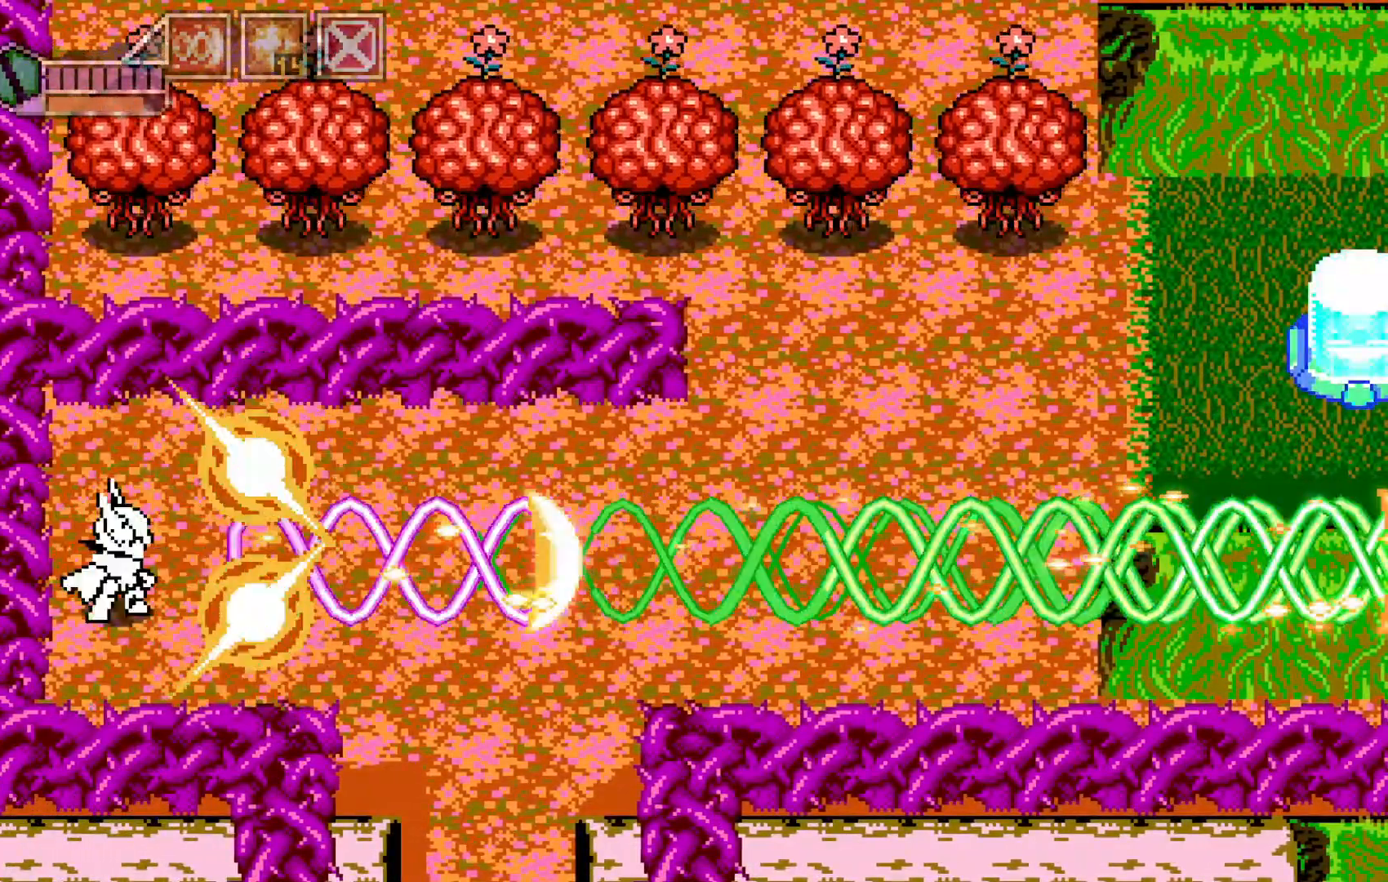
{"dt_ms": 500, "buttons": [], "left_stick": "right", "events": [[33, "X", "up"], [217, "left_stick", "right"]]}
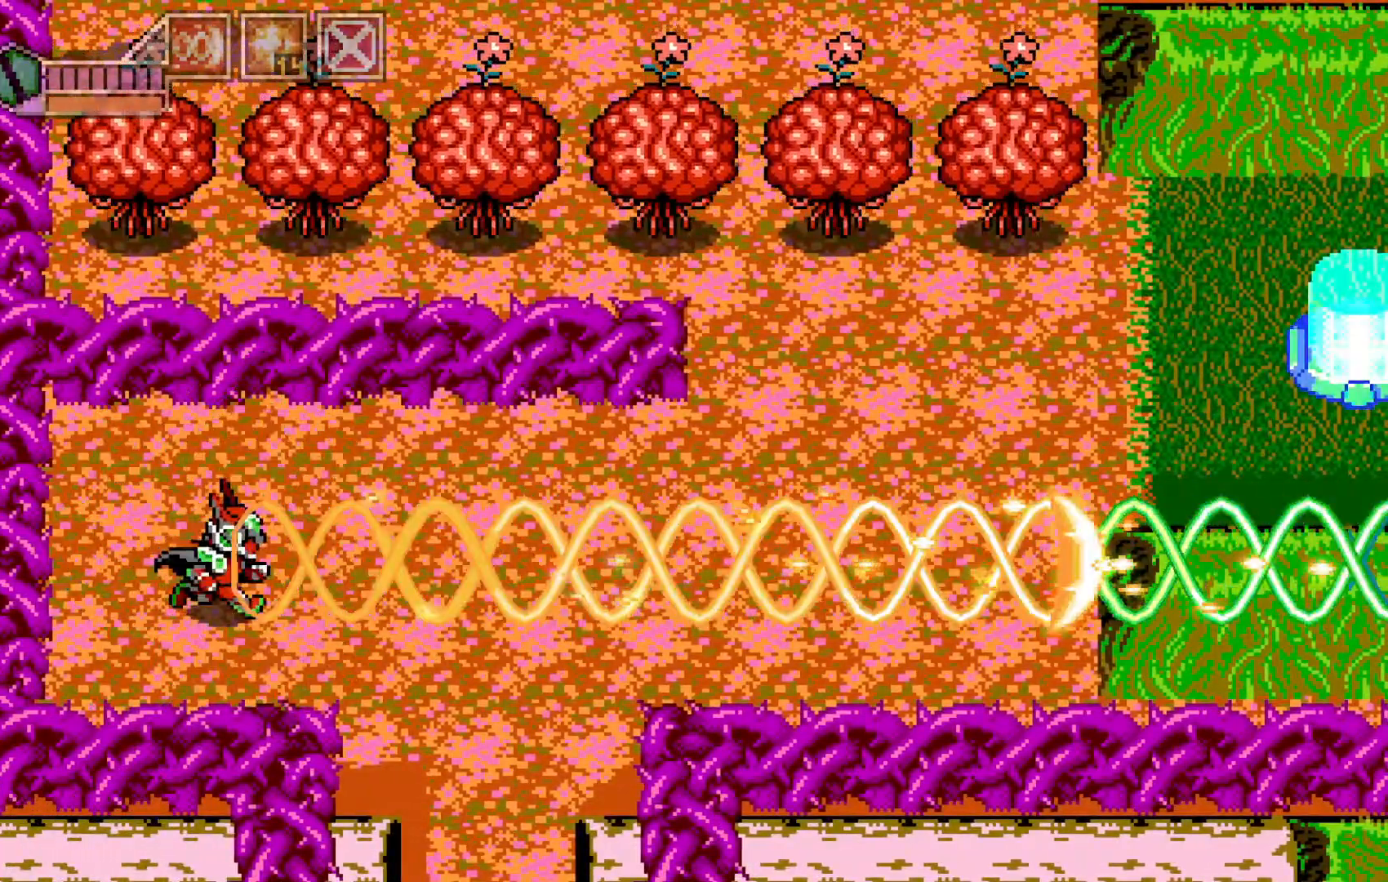
{"dt_ms": 500, "buttons": [], "left_stick": "right"}
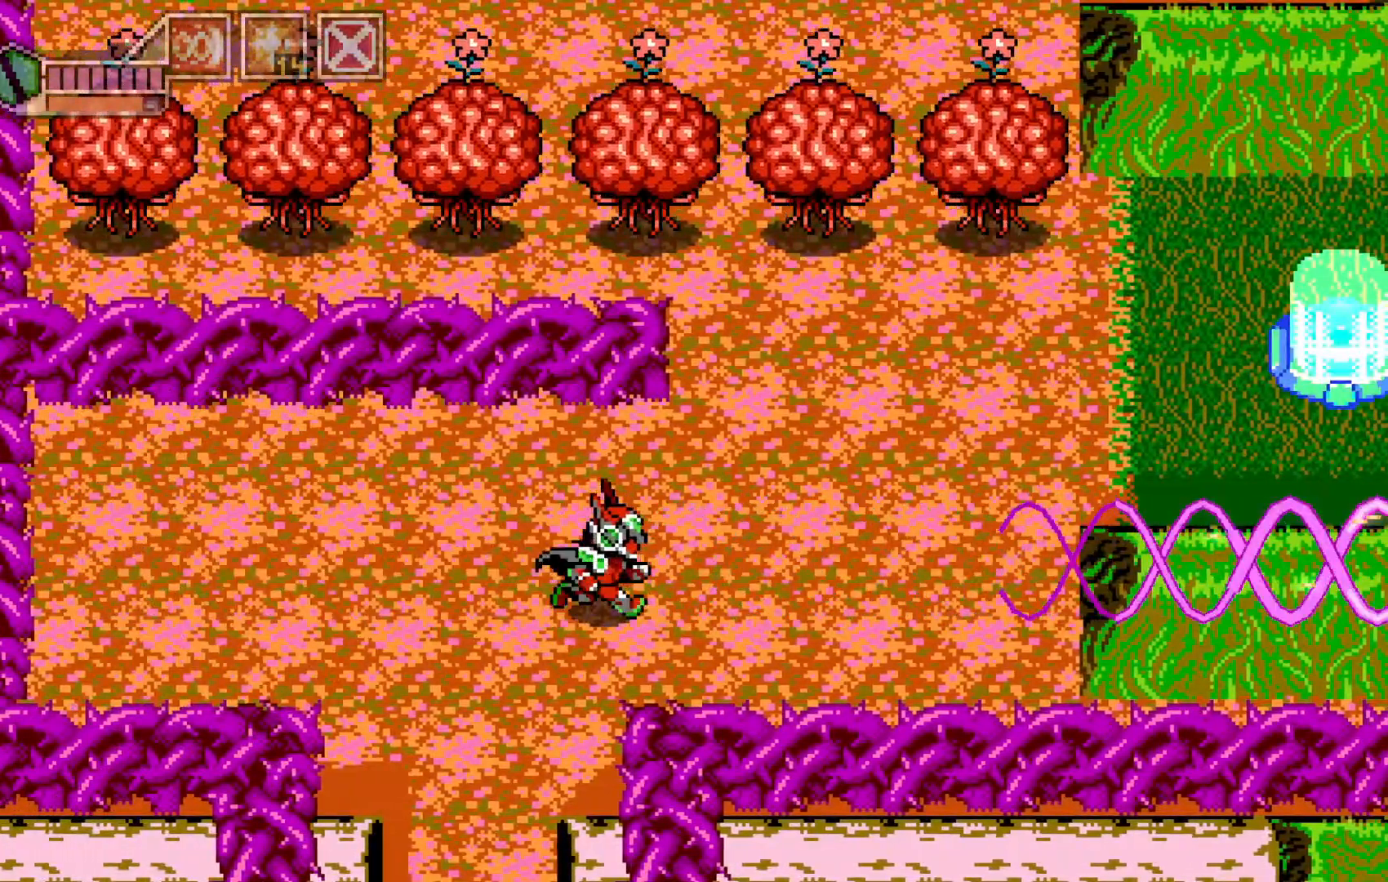
{"dt_ms": 500, "buttons": [], "left_stick": "up-right", "events": [[283, "left_stick", "up-right"]]}
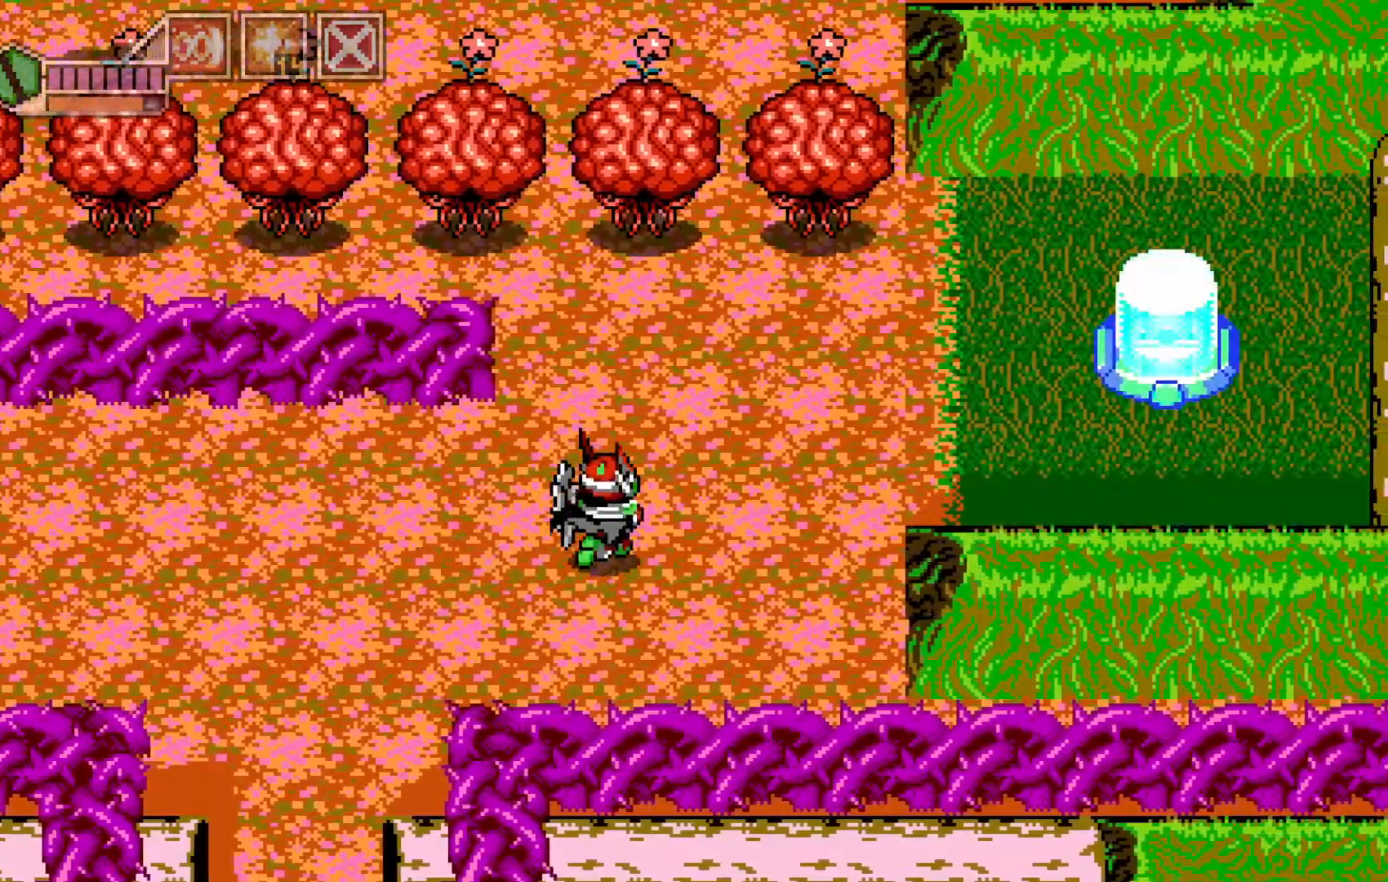
{"dt_ms": 500, "buttons": [], "left_stick": "right", "events": [[167, "left_stick", "right"], [233, "A", "down"], [233, "L2", "down"], [283, "L2", "up"], [417, "A", "up"]]}
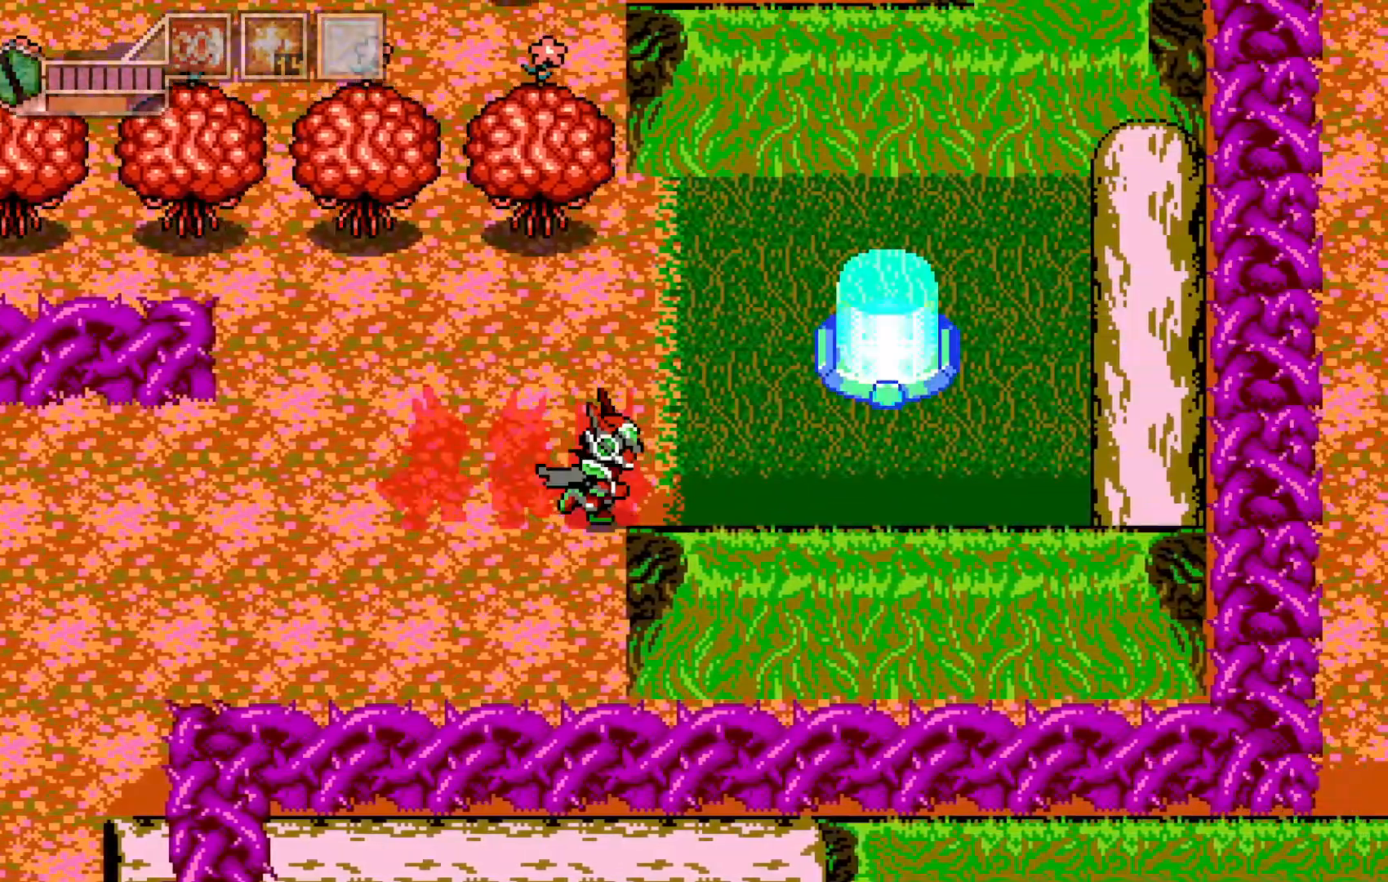
{"dt_ms": 1000, "buttons": [], "left_stick": "up"}
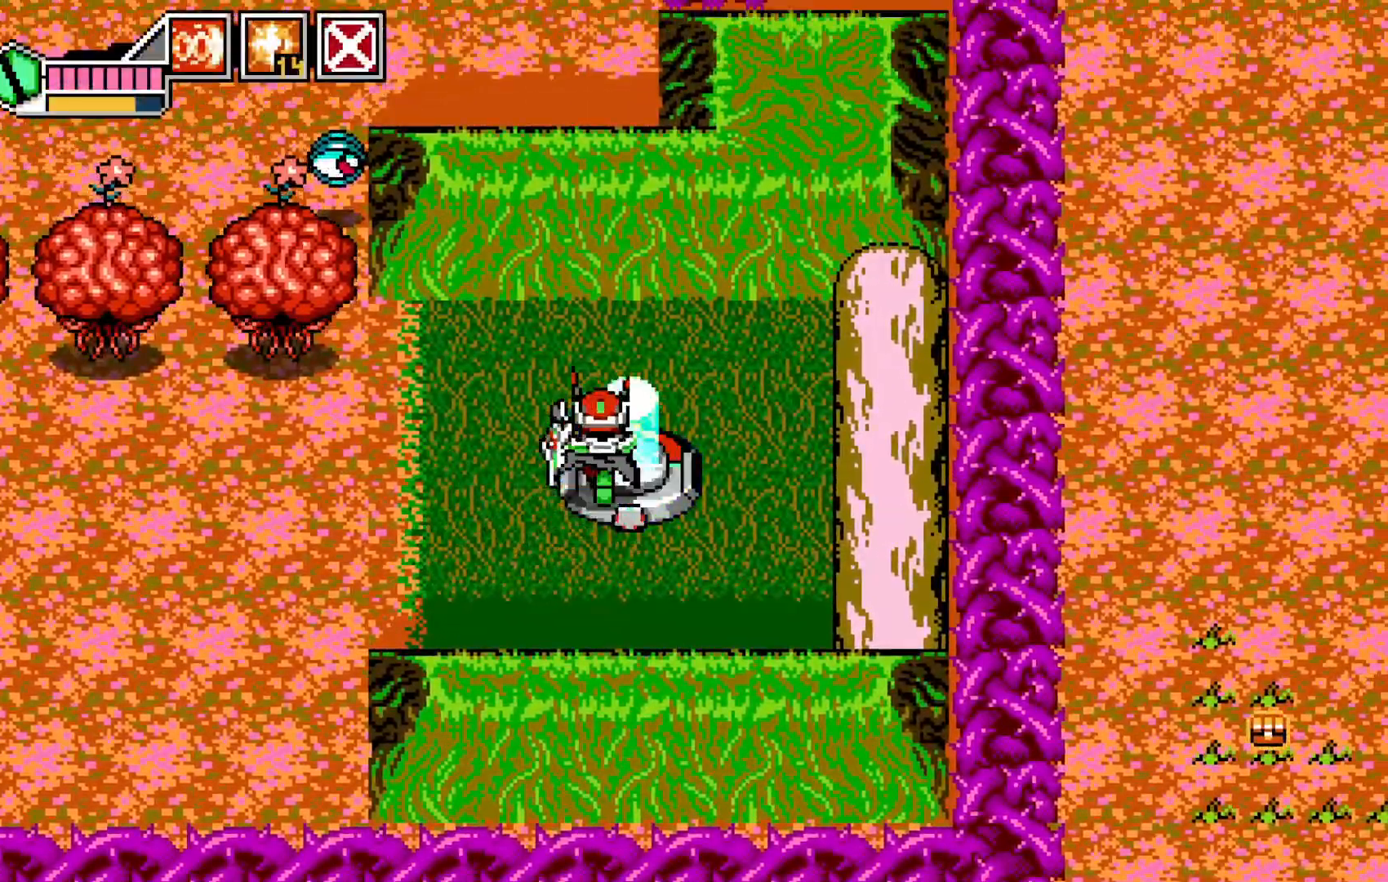
{"dt_ms": 500, "buttons": [], "left_stick": "left"}
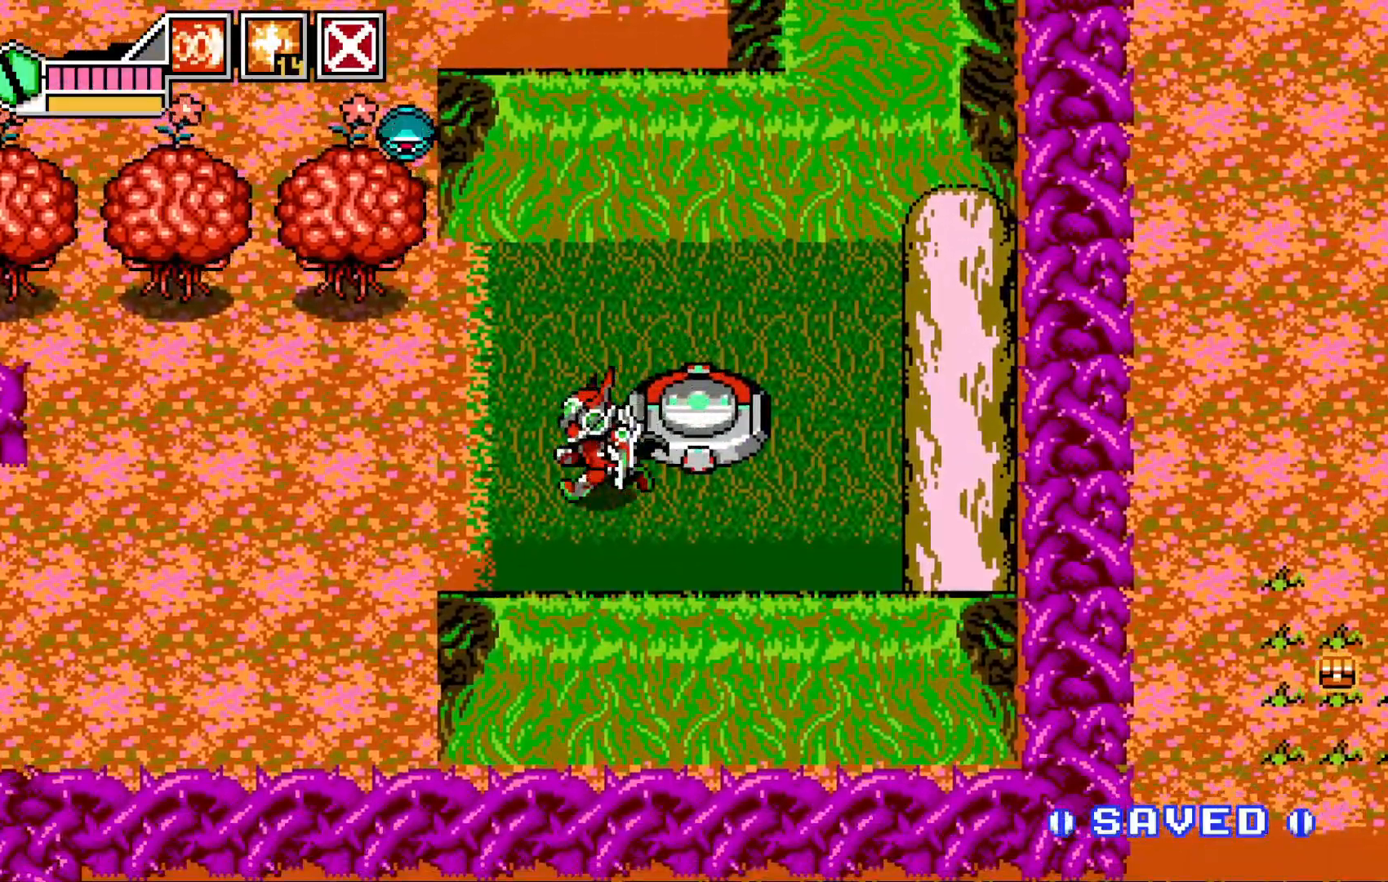
{"dt_ms": 500, "buttons": [], "left_stick": "down-left"}
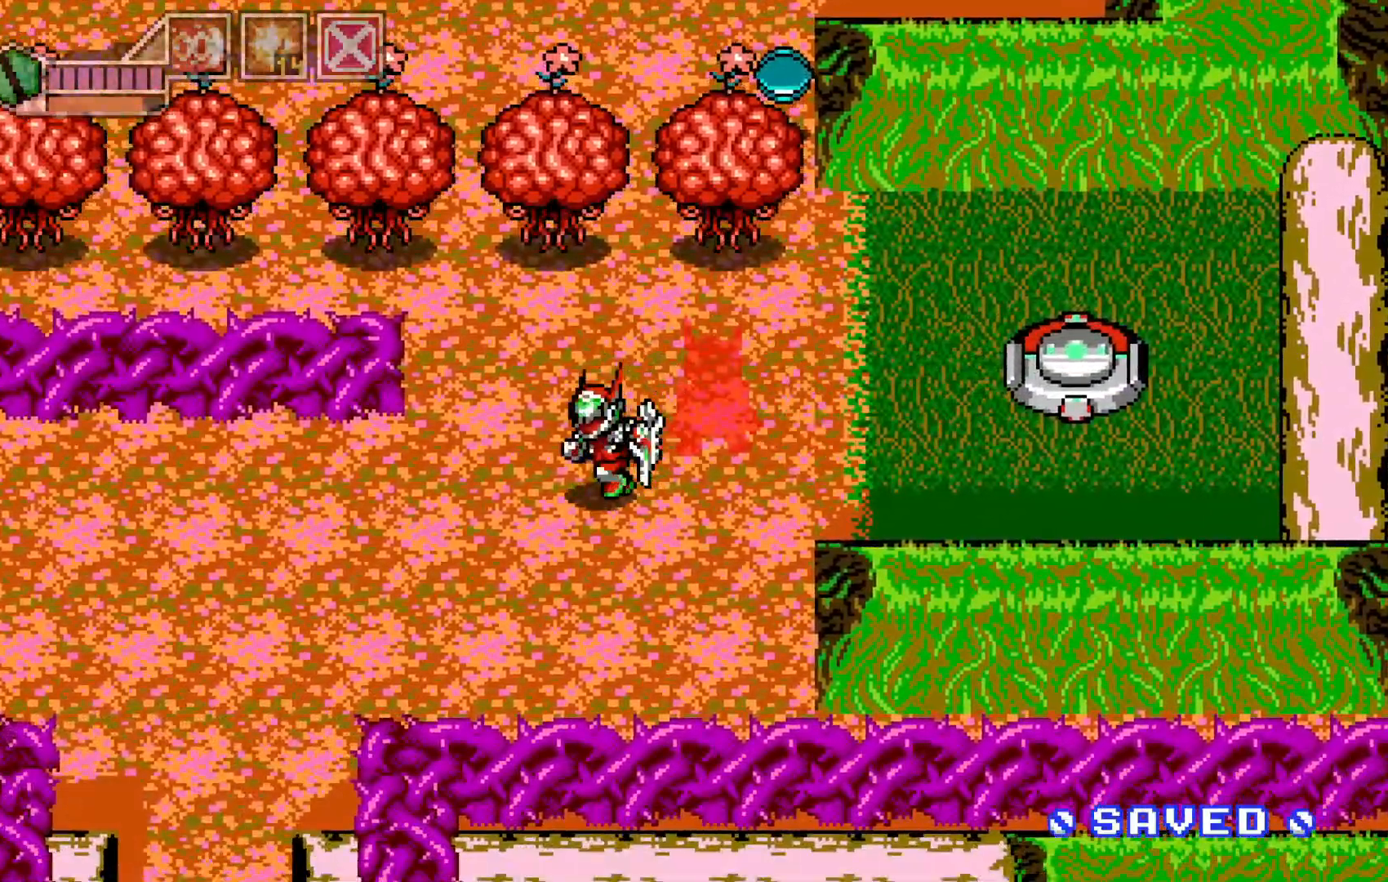
{"dt_ms": 500, "buttons": [], "left_stick": "left", "events": [[467, "left_stick", "left"]]}
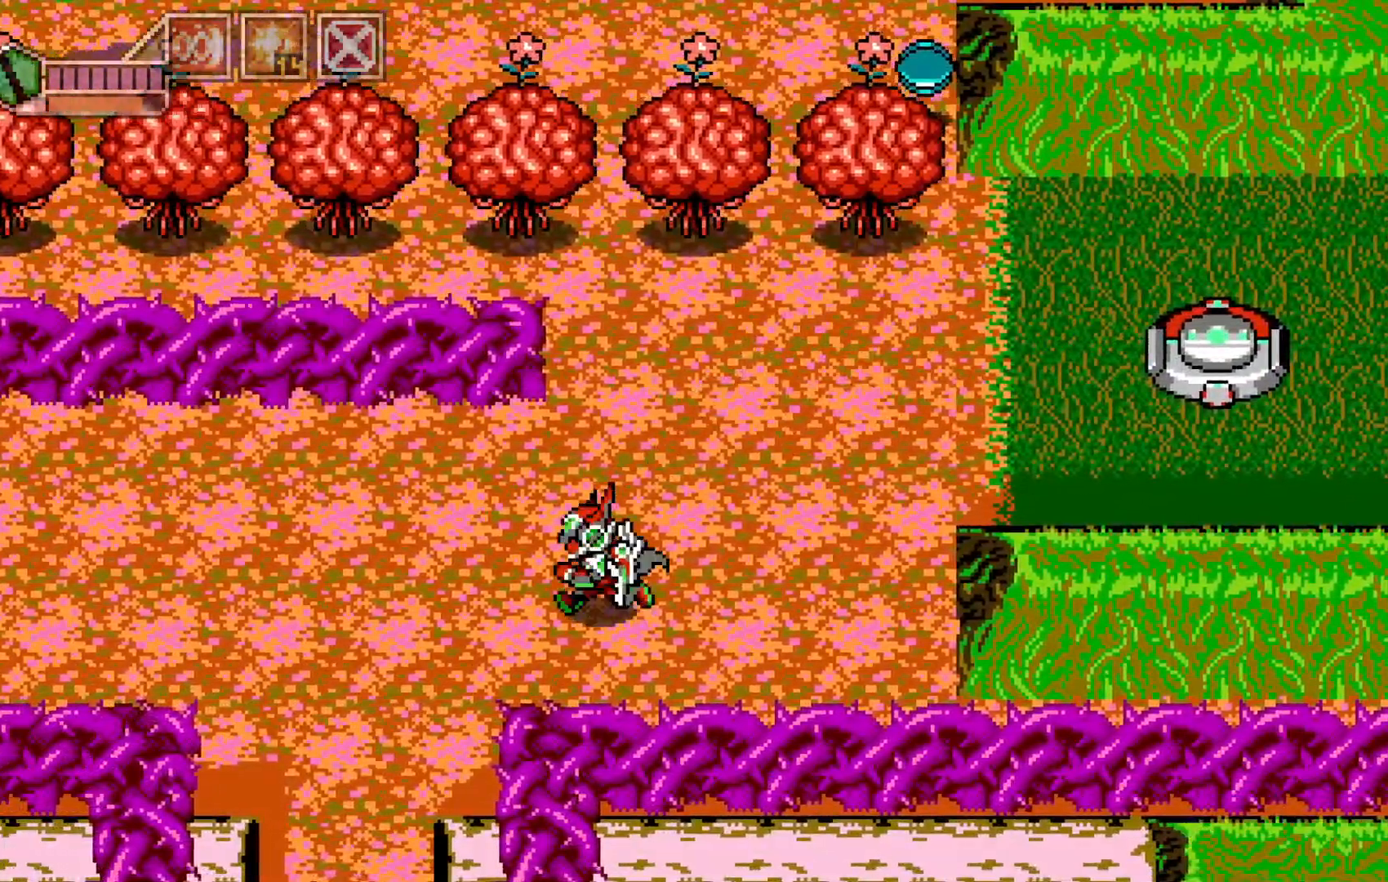
{"dt_ms": 500, "buttons": [], "left_stick": "down-left", "events": [[483, "left_stick", "down-left"]]}
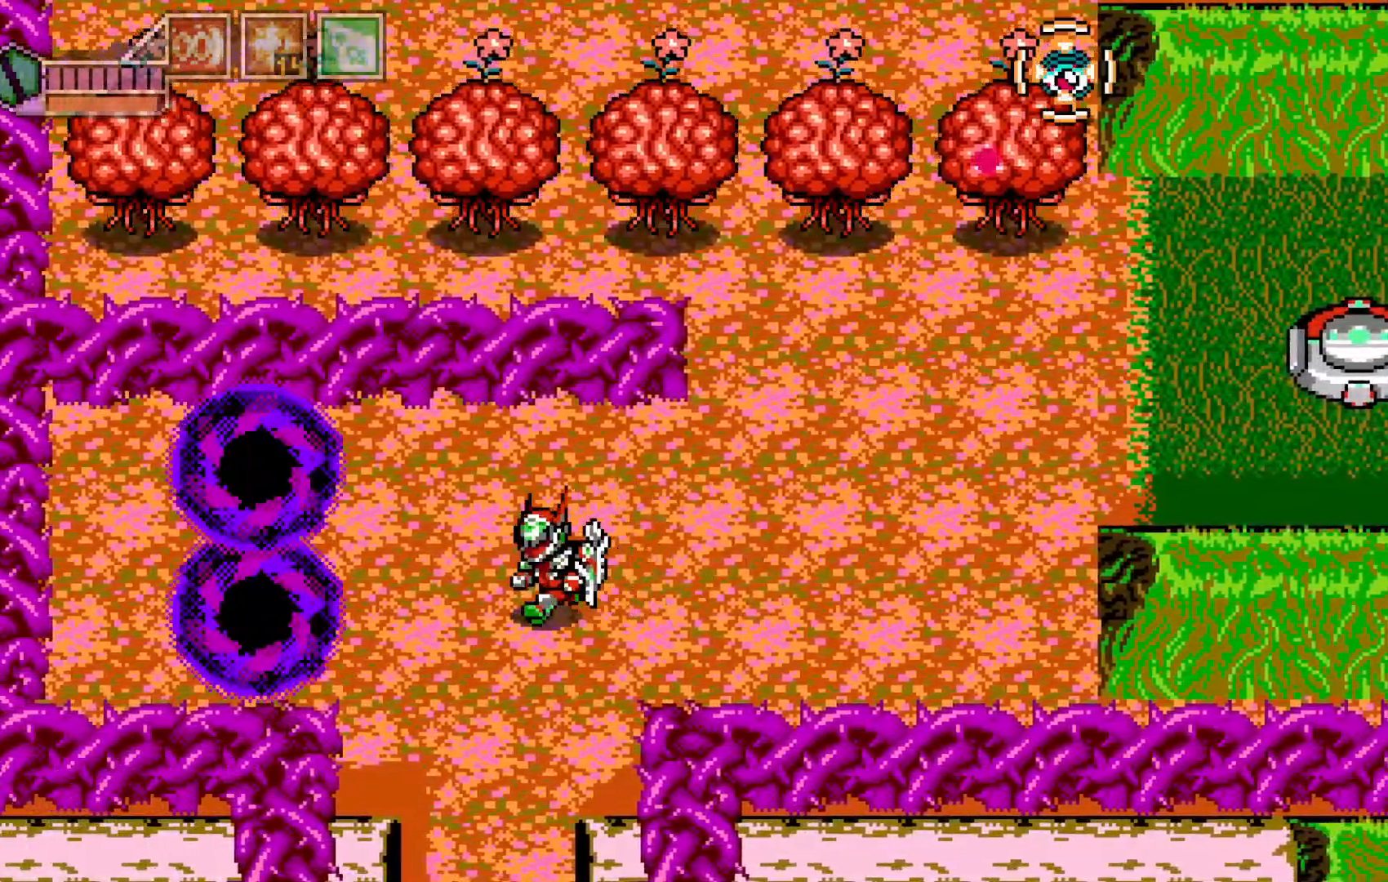
{"dt_ms": 500, "buttons": [], "left_stick": "down"}
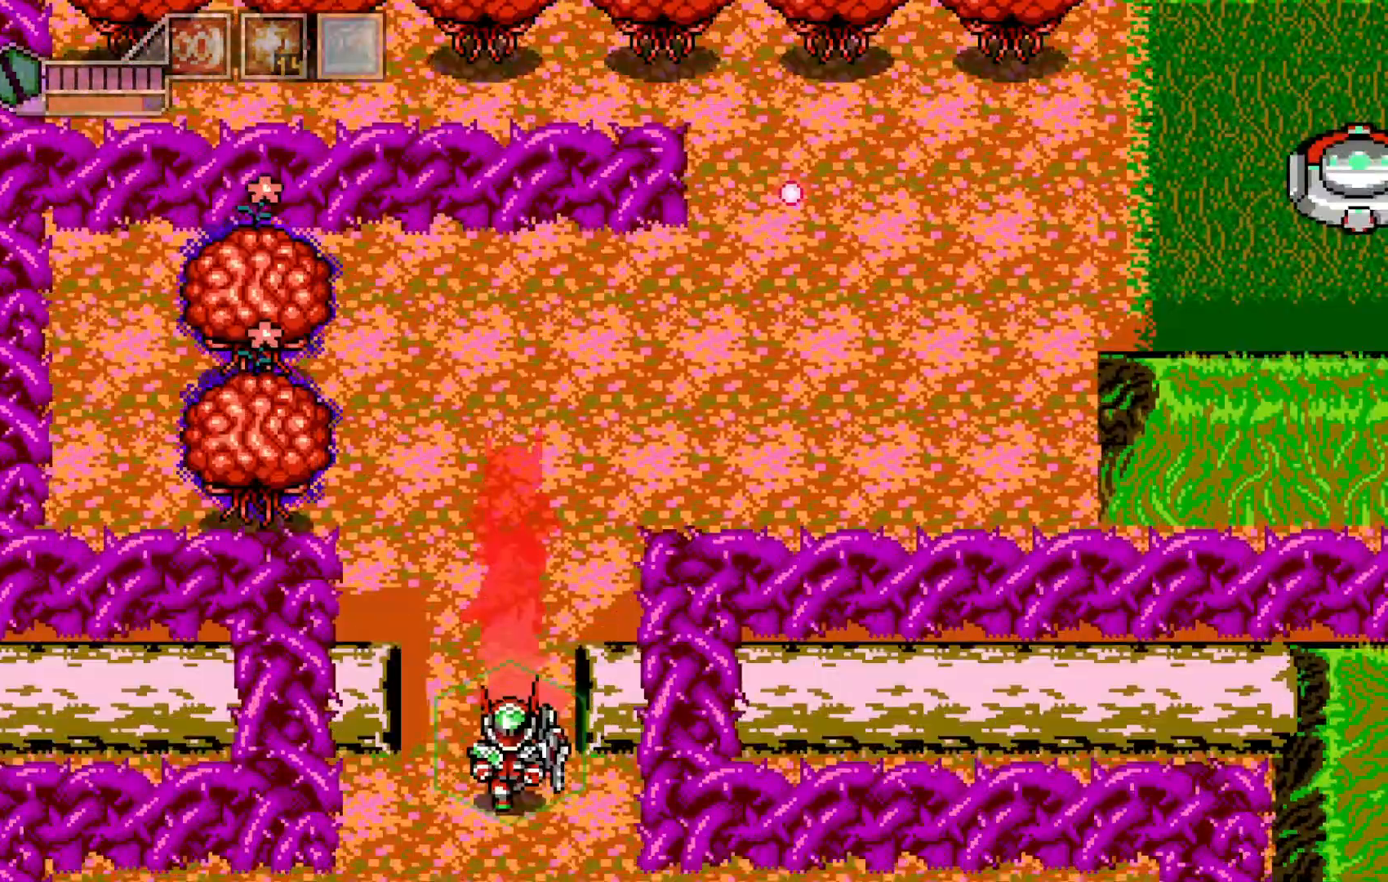
{"dt_ms": 500, "buttons": [], "left_stick": "center", "events": [[333, "left_stick", "center"]]}
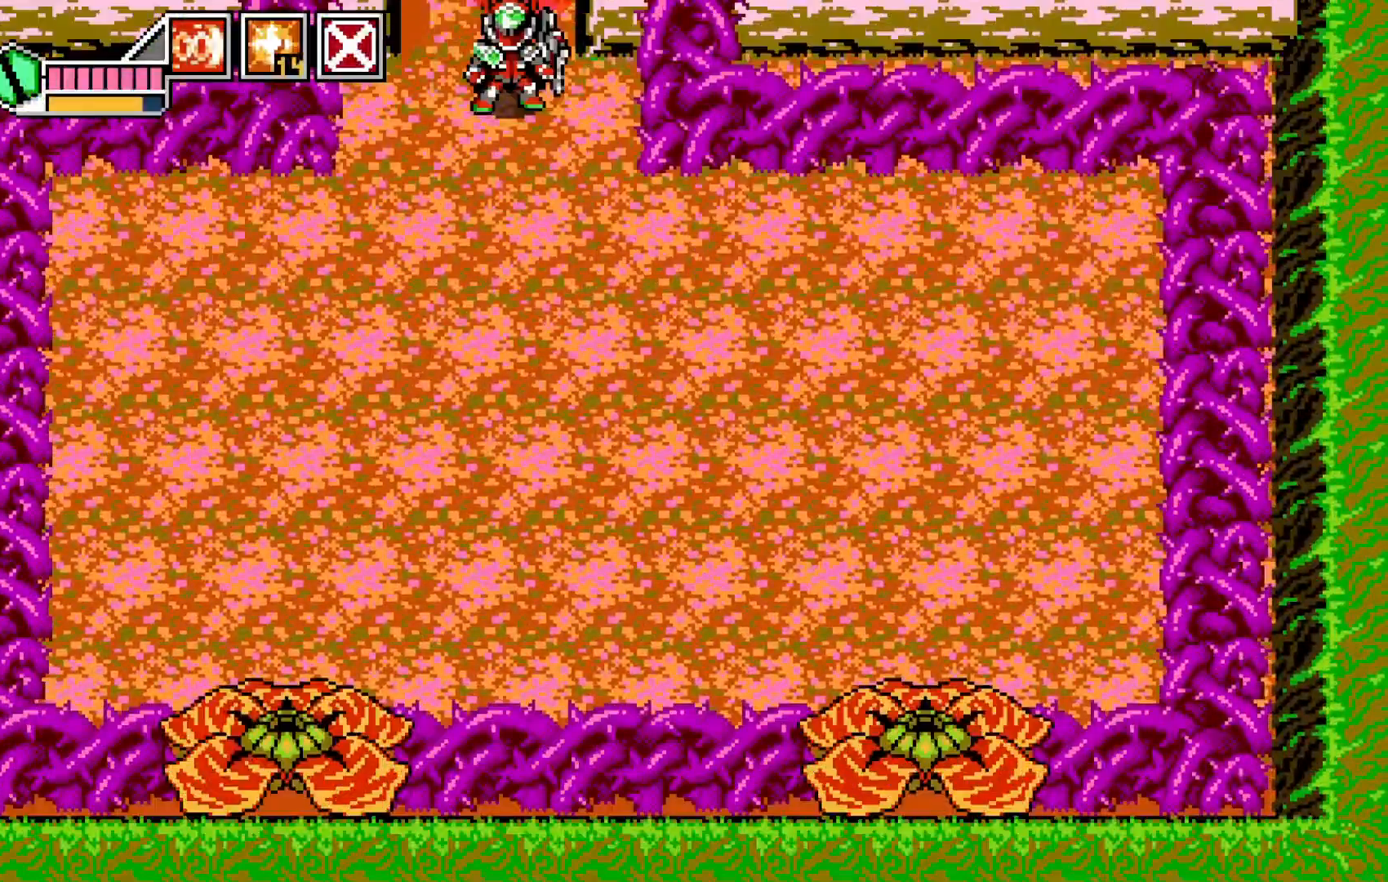
{"dt_ms": 500, "buttons": [], "left_stick": "down", "events": [[183, "left_stick", "down"]]}
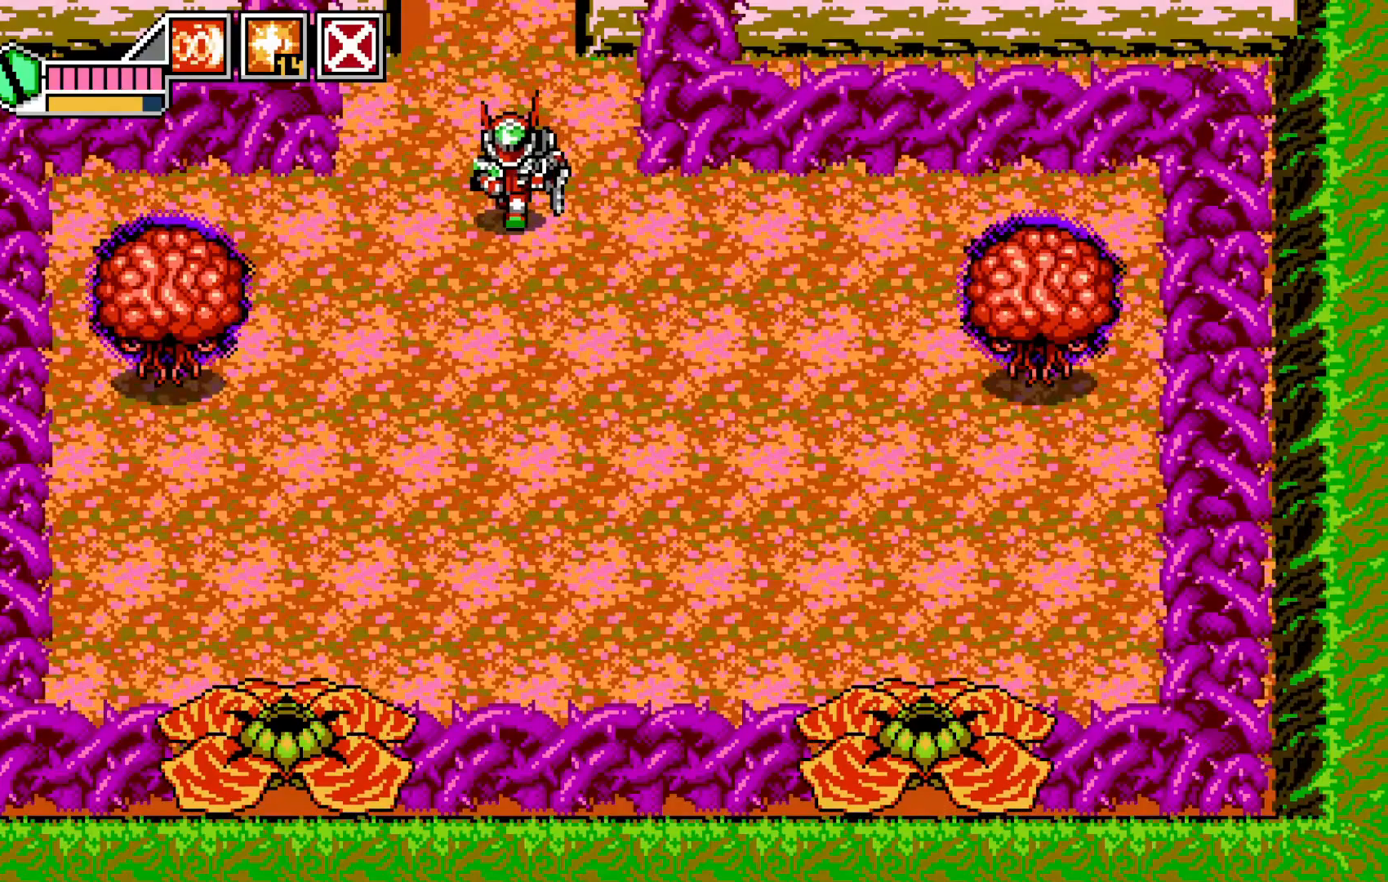
{"dt_ms": 500, "buttons": [], "left_stick": "down-right", "events": [[17, "left_stick", "down-left"], [333, "left_stick", "down-right"]]}